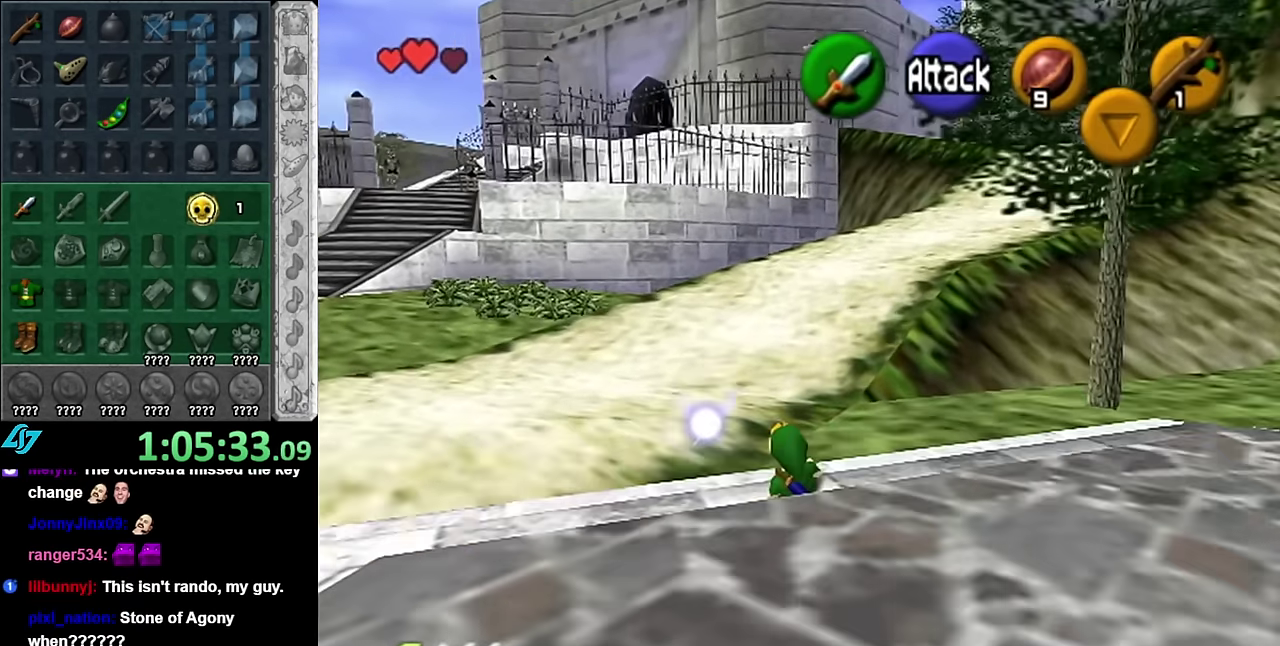
Gameplay with a controller (Nintendo layout); each line is a JSON object with the inputs held at the frame after it. "events" lists button and stick changes between this image and that frame as [ms after this image, input, new state], when the widget could be followed in between. Not read: L3 R2 R3 Y.
{"buttons": [], "left_stick": "up", "right_stick": "center", "events": [[234, "A", "down"], [384, "A", "up"]]}
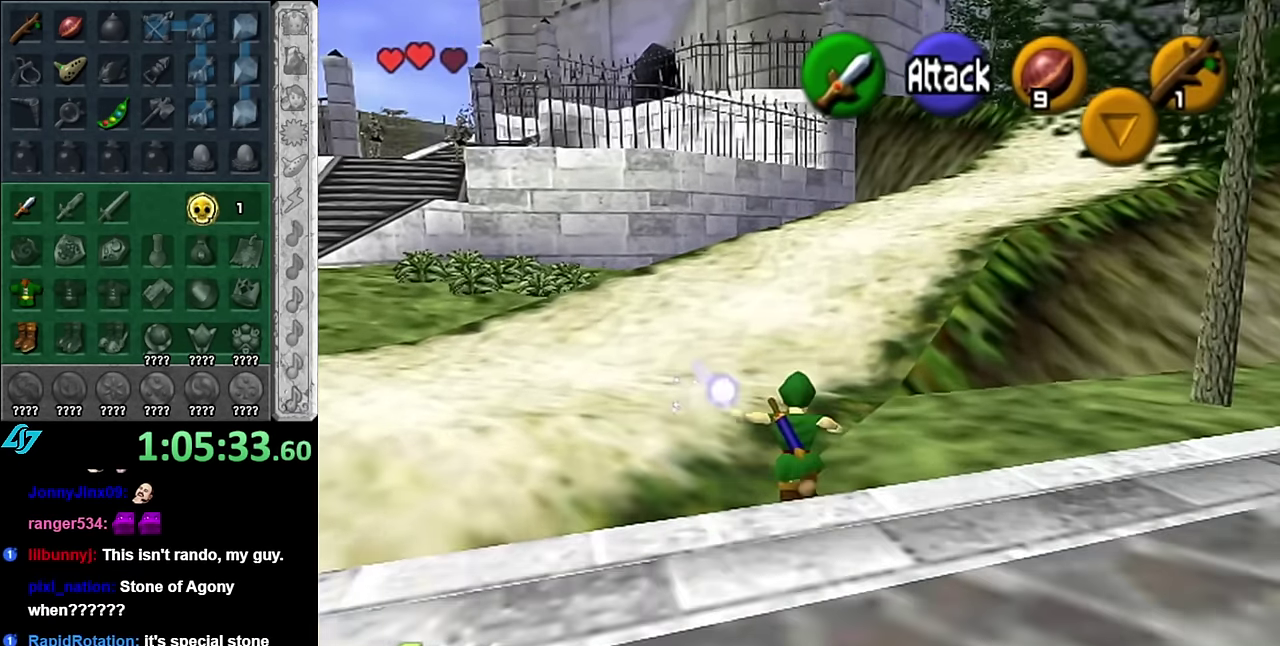
{"buttons": [], "left_stick": "up-right", "right_stick": "center", "events": [[484, "left_stick", "up-right"]]}
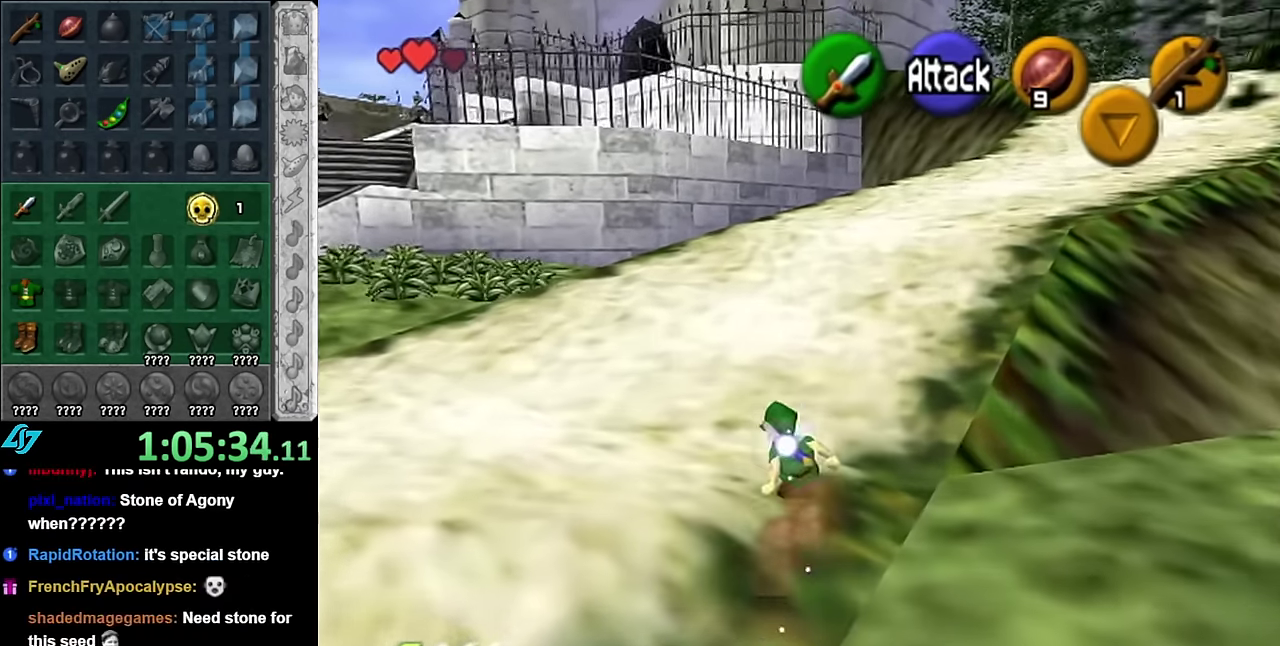
{"buttons": [], "left_stick": "up-right", "right_stick": "center", "events": [[83, "A", "down"], [200, "A", "up"]]}
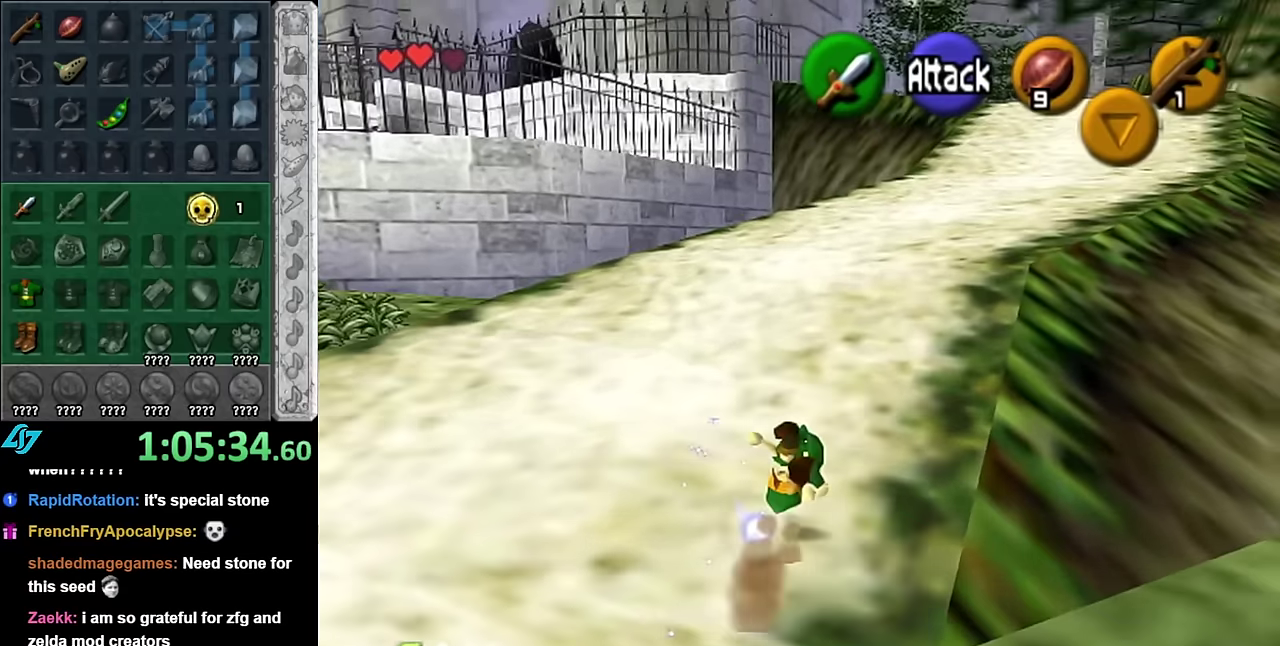
{"buttons": ["A"], "left_stick": "up-right", "right_stick": "center", "events": [[350, "A", "down"]]}
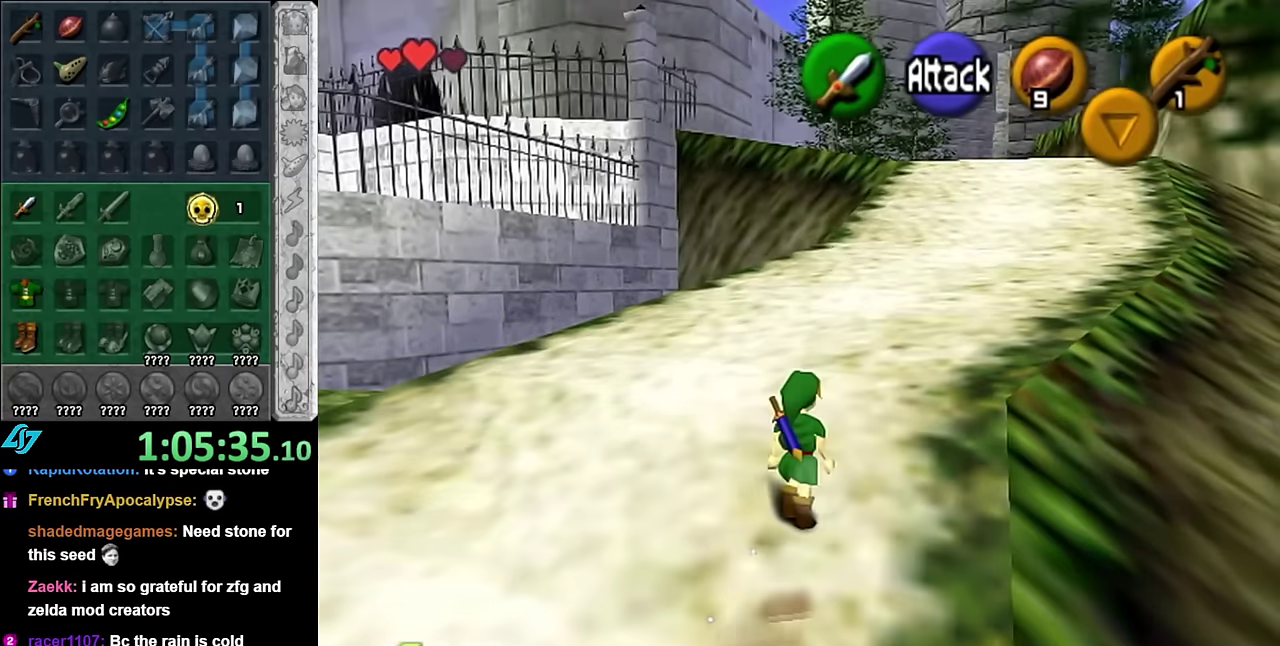
{"buttons": [], "left_stick": "up-right", "right_stick": "center", "events": [[16, "A", "up"]]}
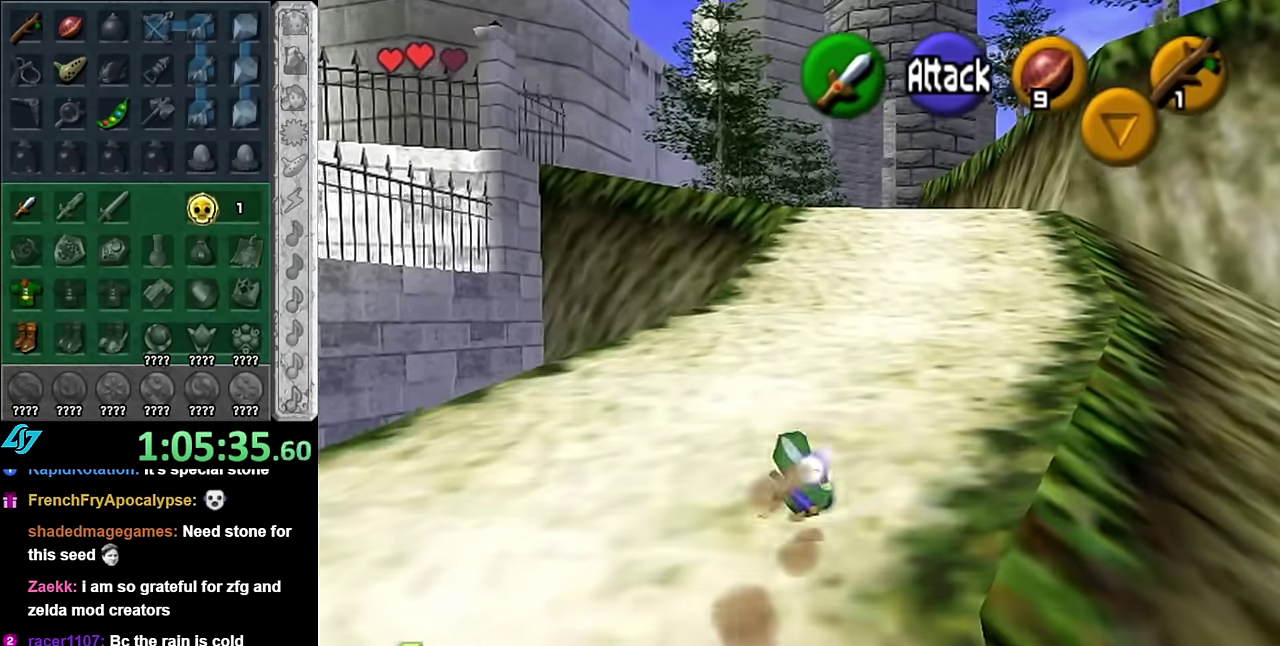
{"buttons": [], "left_stick": "up-right", "right_stick": "center", "events": [[133, "A", "down"], [316, "A", "up"]]}
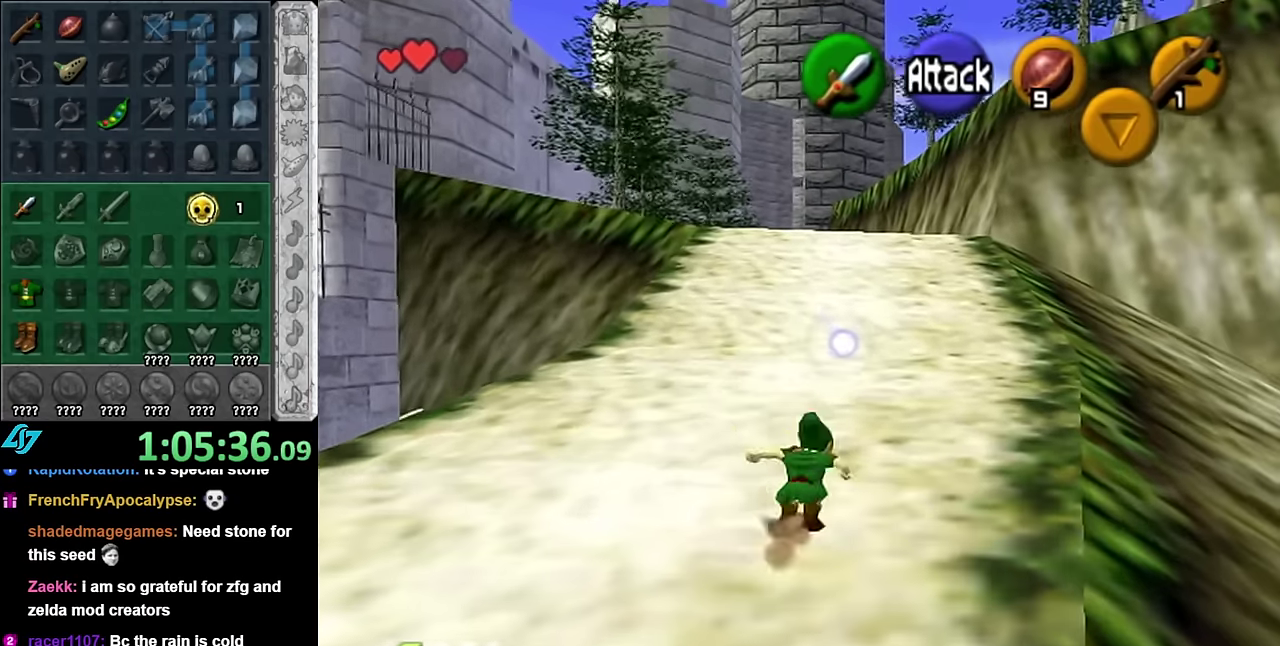
{"buttons": ["A"], "left_stick": "up", "right_stick": "center", "events": [[133, "left_stick", "up"], [450, "A", "down"]]}
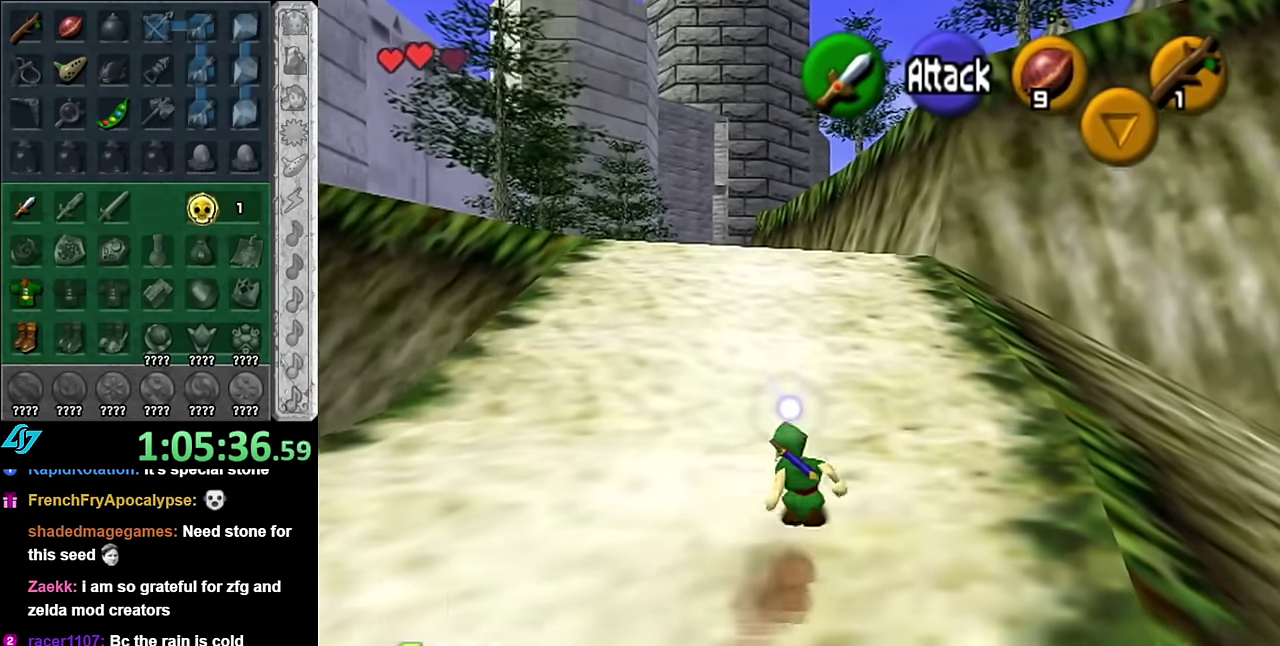
{"buttons": [], "left_stick": "up", "right_stick": "center", "events": [[133, "A", "up"]]}
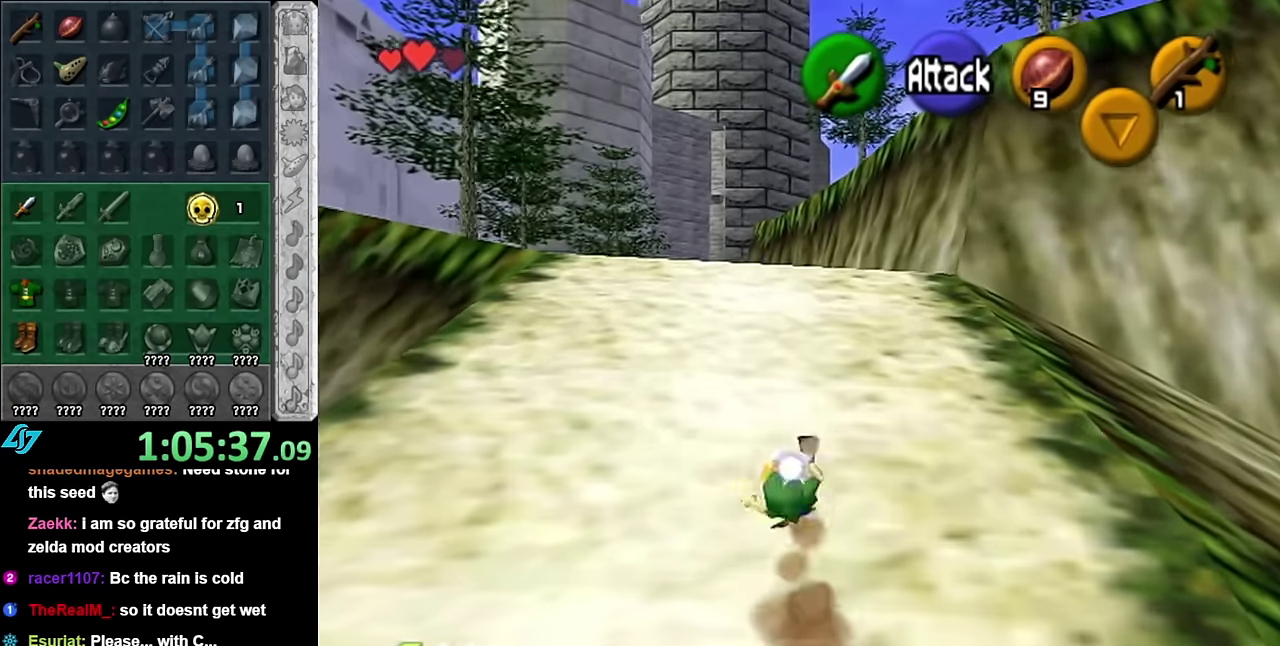
{"buttons": [], "left_stick": "up", "right_stick": "center", "events": [[333, "A", "down"], [483, "A", "up"]]}
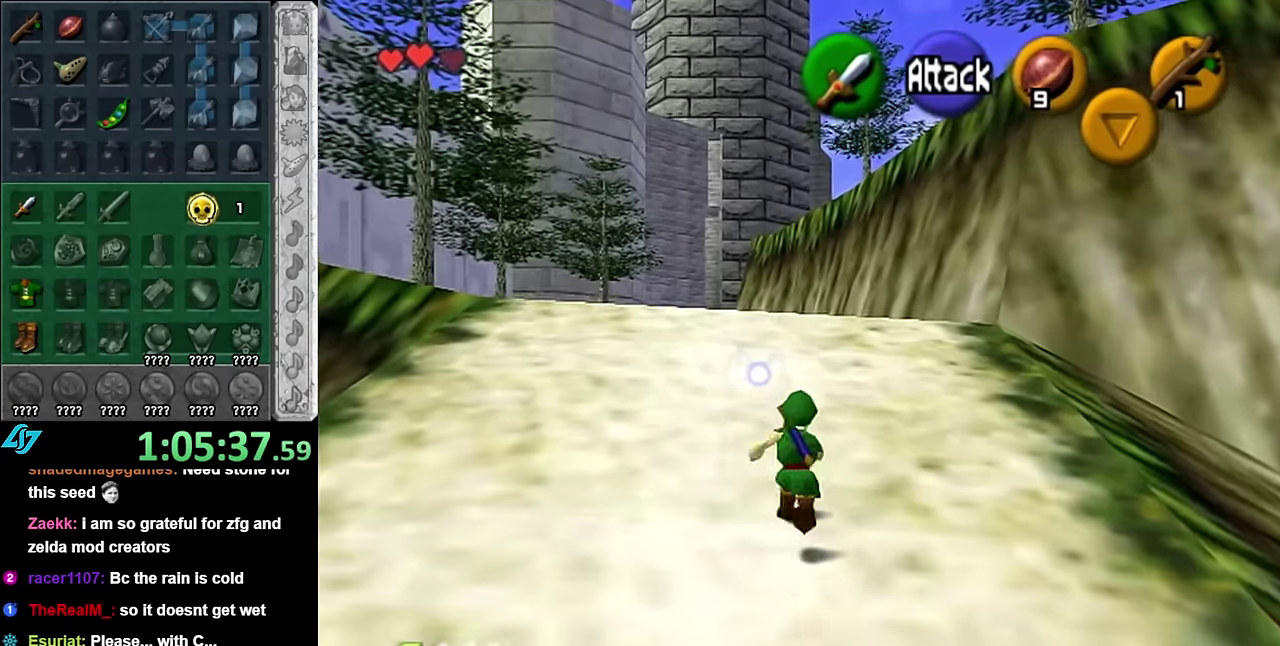
{"buttons": [], "left_stick": "up", "right_stick": "center", "events": []}
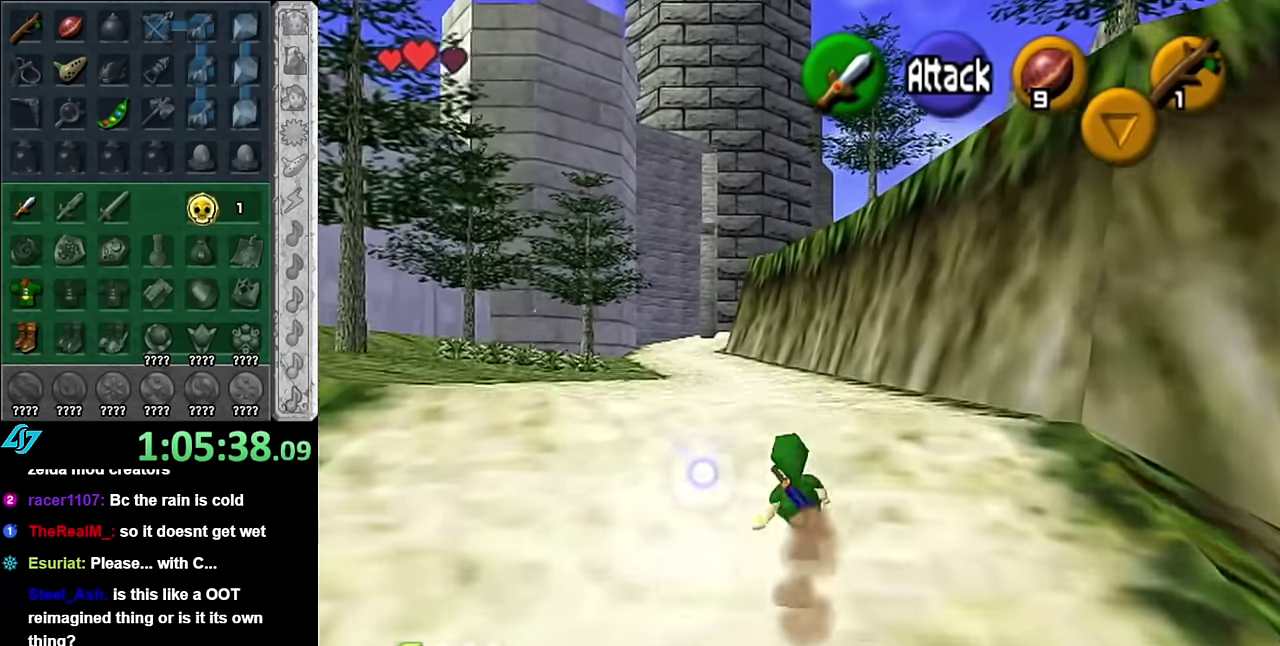
{"buttons": [], "left_stick": "up", "right_stick": "center", "events": [[133, "A", "down"], [366, "A", "up"]]}
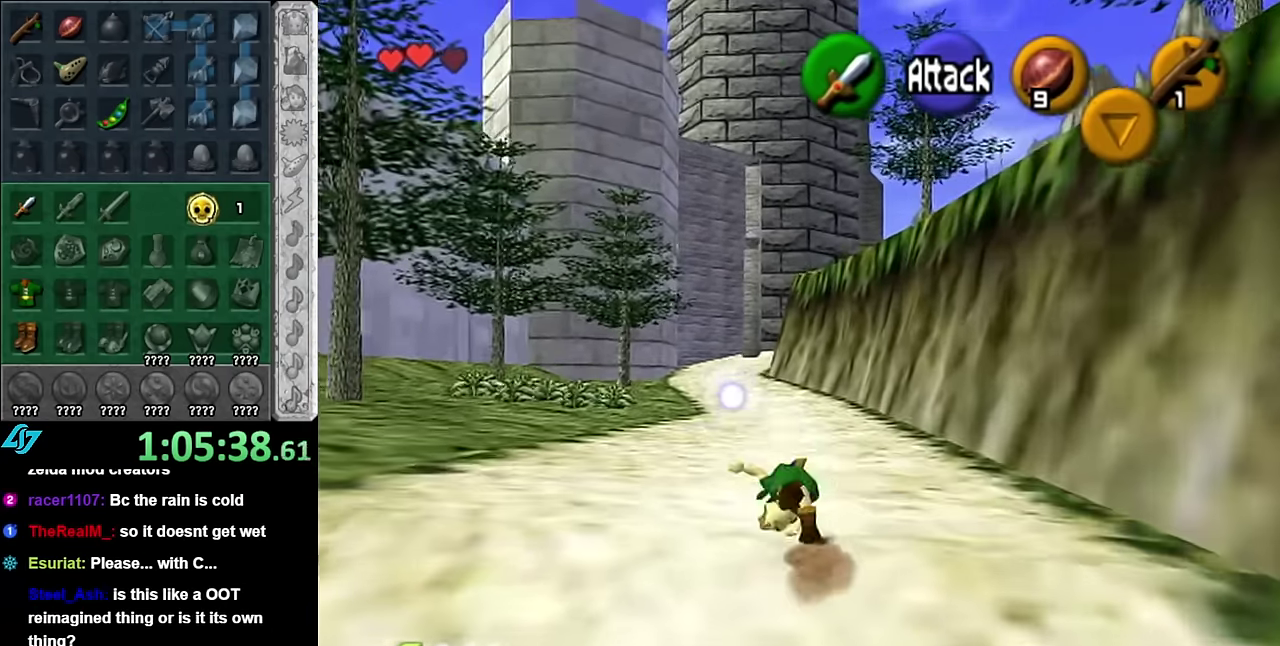
{"buttons": ["A", "L1"], "left_stick": "left", "right_stick": "center", "events": [[100, "left_stick", "up-left"], [300, "left_stick", "left"], [416, "A", "down"], [483, "L1", "down"]]}
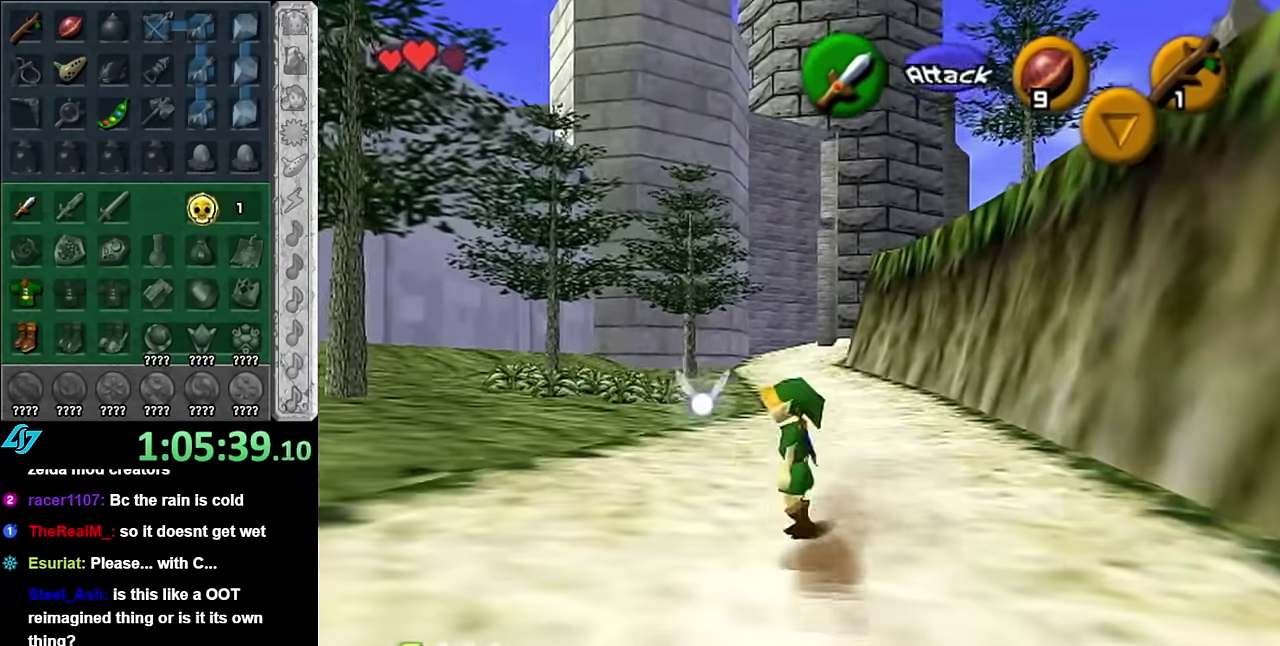
{"buttons": [], "left_stick": "up", "right_stick": "center", "events": [[16, "left_stick", "up-left"], [83, "A", "up"], [83, "left_stick", "up"], [200, "L1", "up"]]}
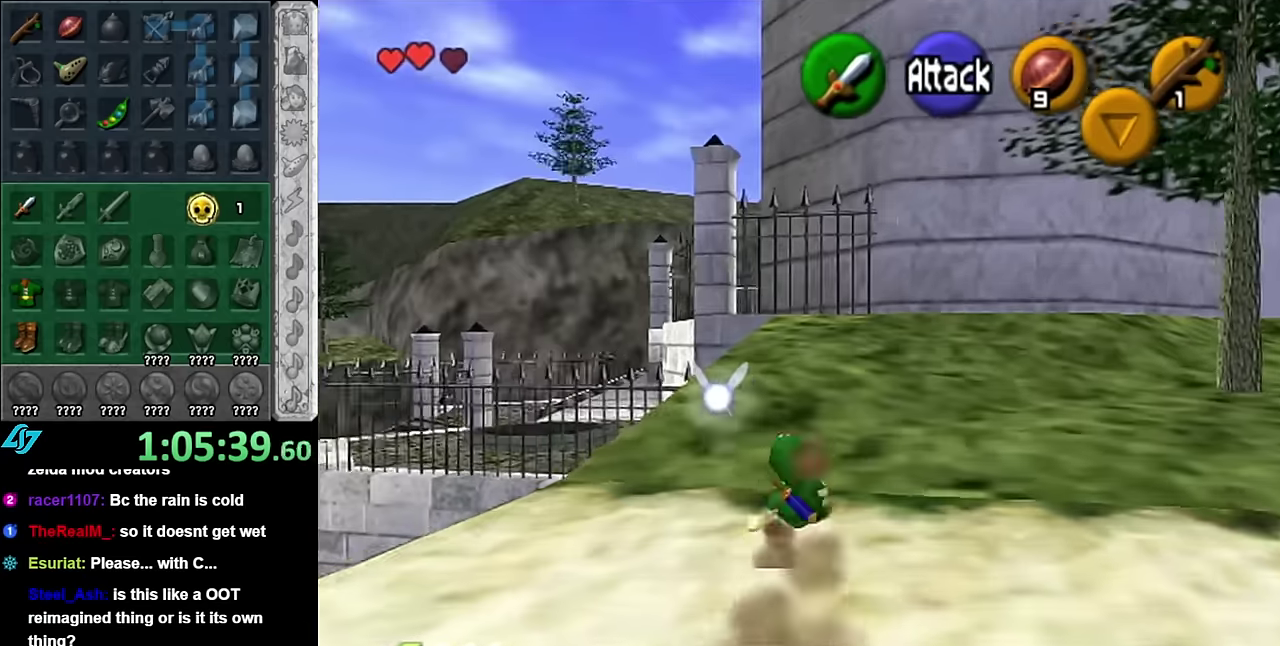
{"buttons": [], "left_stick": "up", "right_stick": "center", "events": [[167, "left_stick", "up-right"], [350, "left_stick", "up"]]}
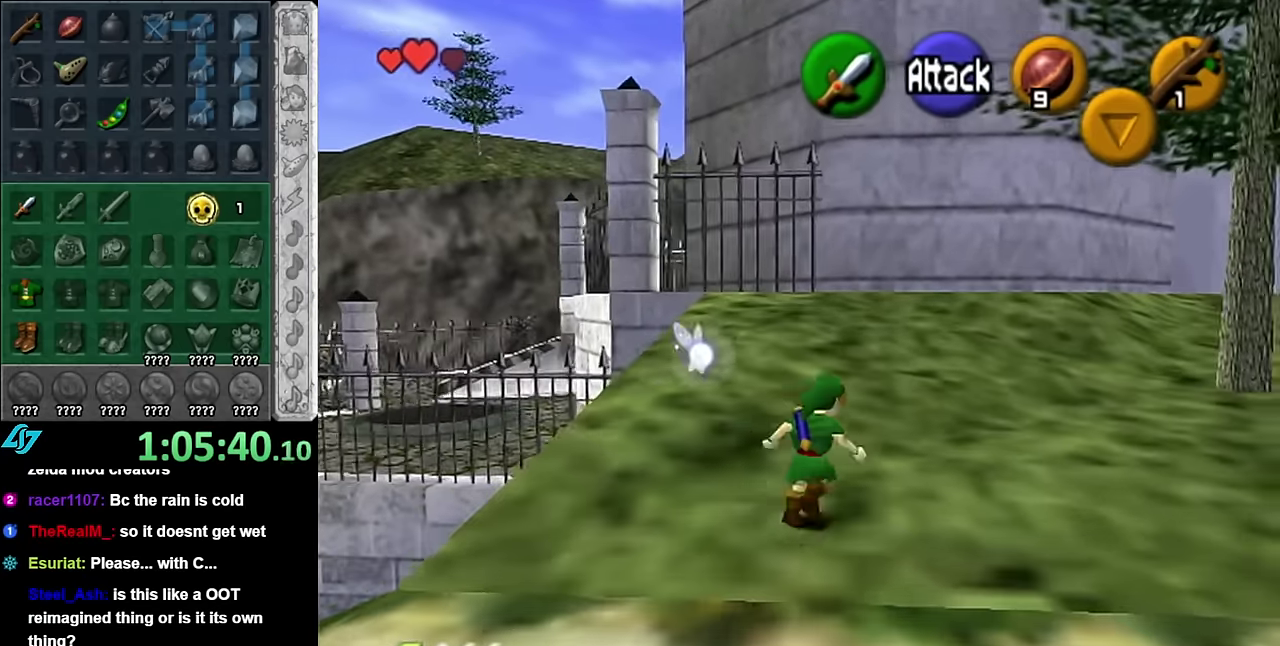
{"buttons": [], "left_stick": "up", "right_stick": "center", "events": [[100, "left_stick", "up-left"], [350, "left_stick", "up"]]}
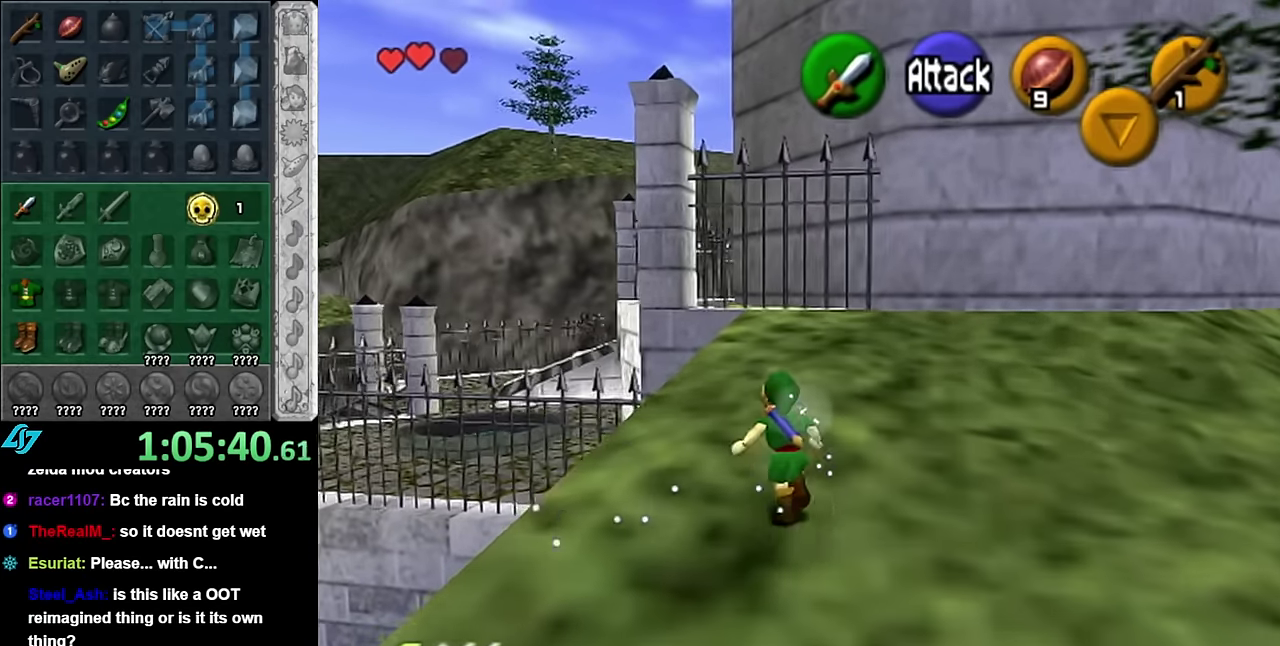
{"buttons": [], "left_stick": "up", "right_stick": "center", "events": []}
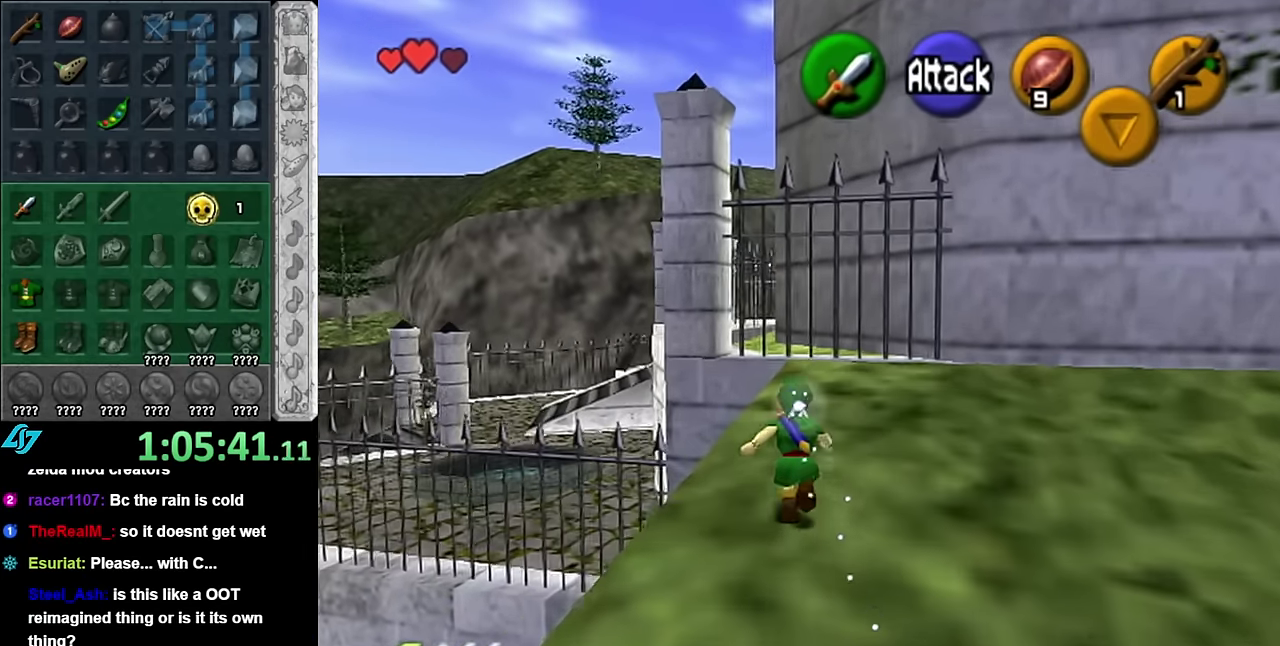
{"buttons": [], "left_stick": "up-left", "right_stick": "center", "events": [[167, "left_stick", "center"], [483, "left_stick", "up-left"]]}
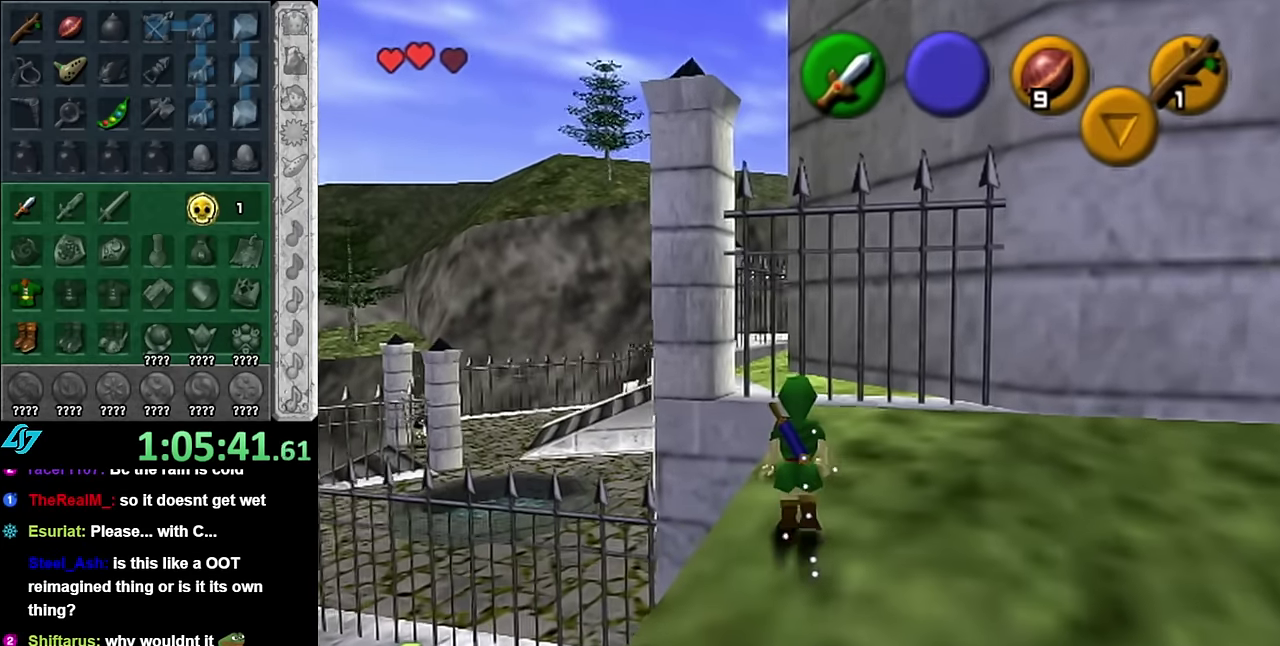
{"buttons": [], "left_stick": "center", "right_stick": "center", "events": [[100, "L1", "down"], [100, "left_stick", "center"], [333, "L1", "up"]]}
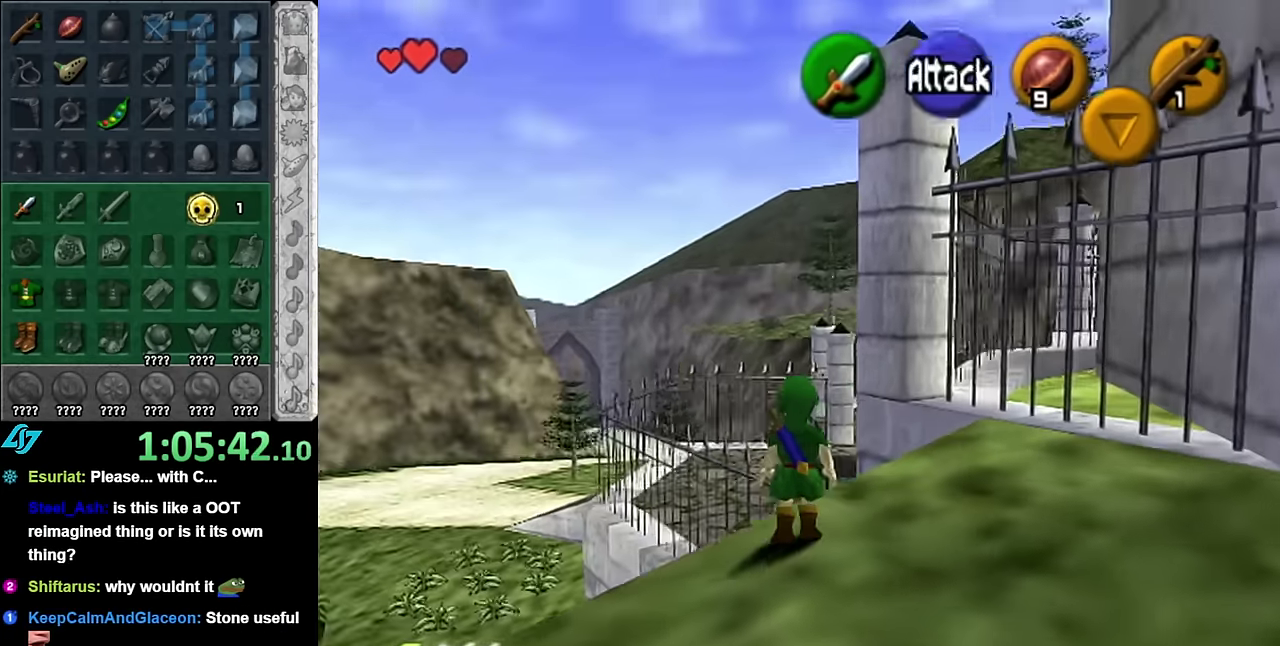
{"buttons": [], "left_stick": "center", "right_stick": "center", "events": [[50, "left_stick", "down-right"], [200, "left_stick", "down"], [383, "left_stick", "center"]]}
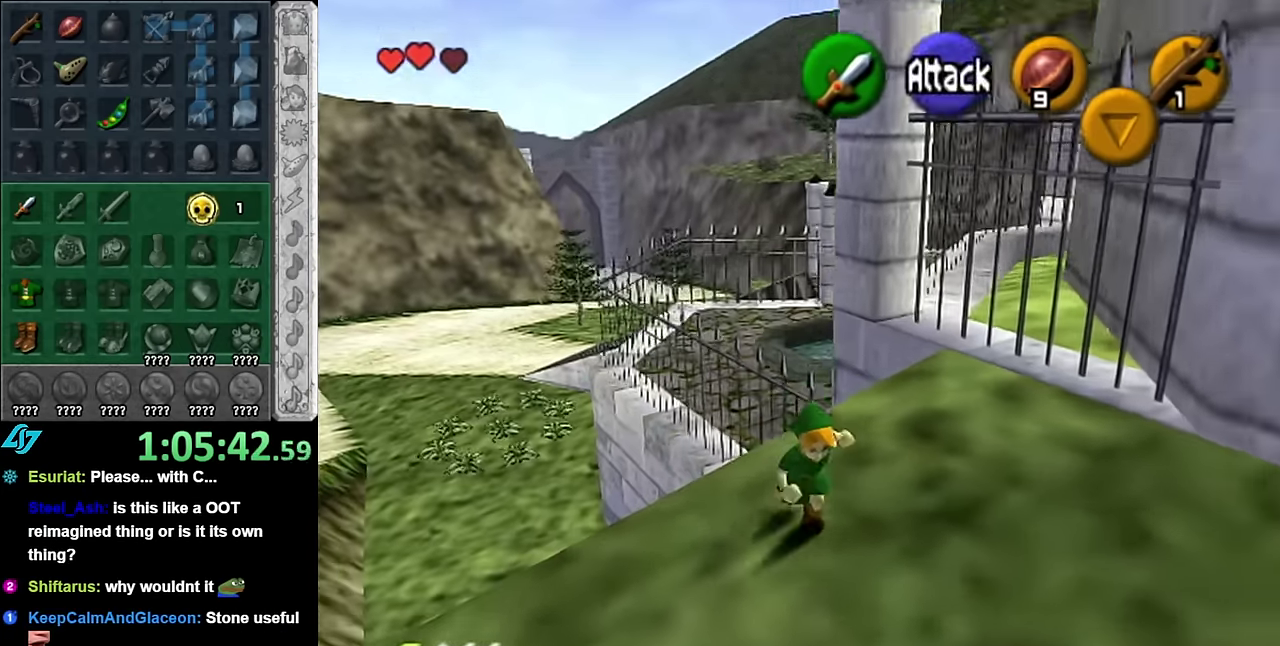
{"buttons": [], "left_stick": "up", "right_stick": "center", "events": [[200, "left_stick", "up-right"], [300, "left_stick", "up"]]}
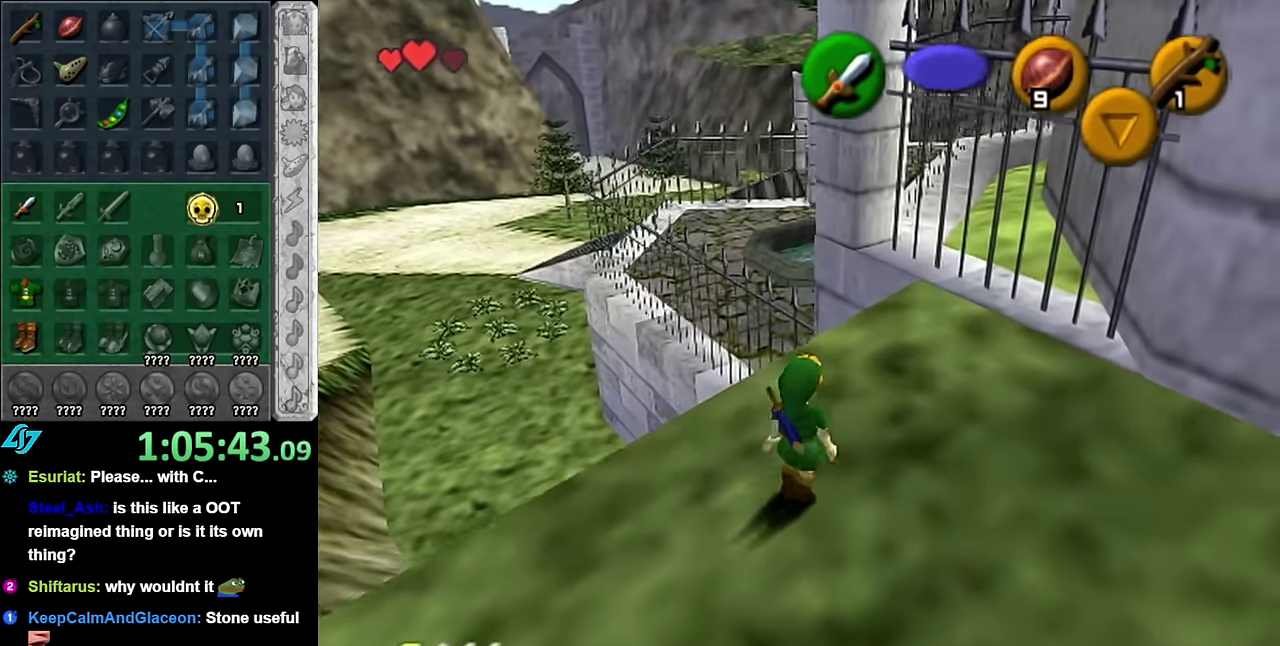
{"buttons": ["A"], "left_stick": "up", "right_stick": "center", "events": [[17, "A", "down"]]}
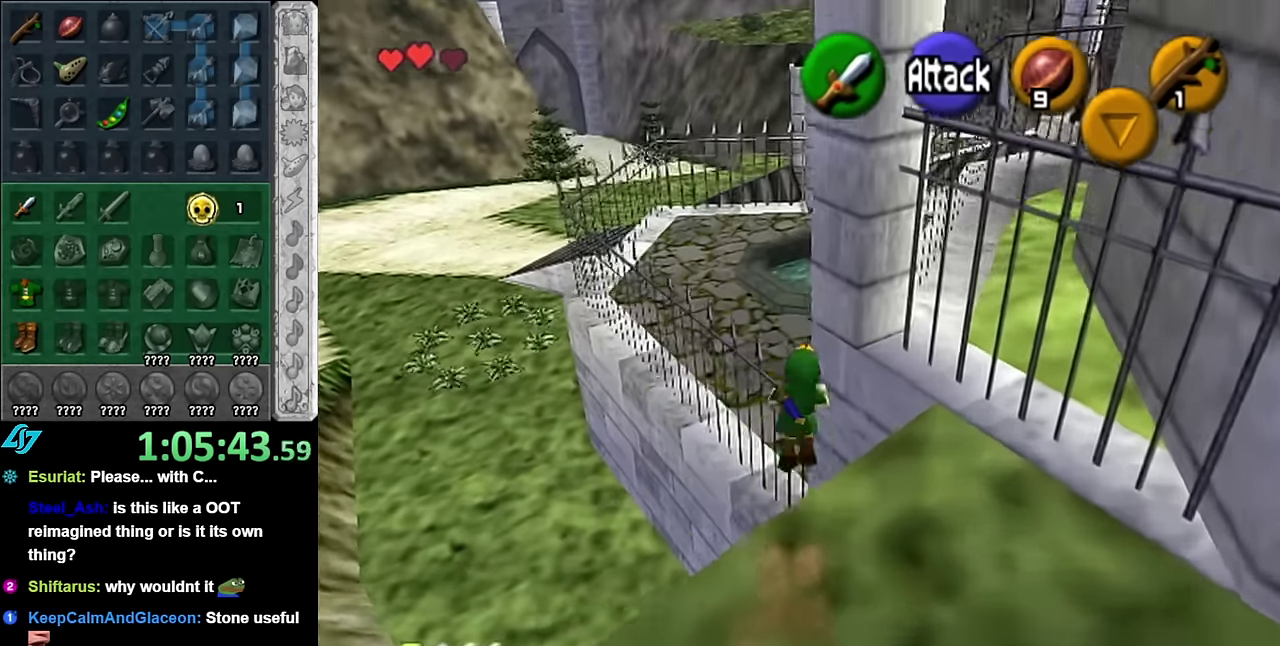
{"buttons": ["A", "B"], "left_stick": "up", "right_stick": "center", "events": [[267, "B", "down"]]}
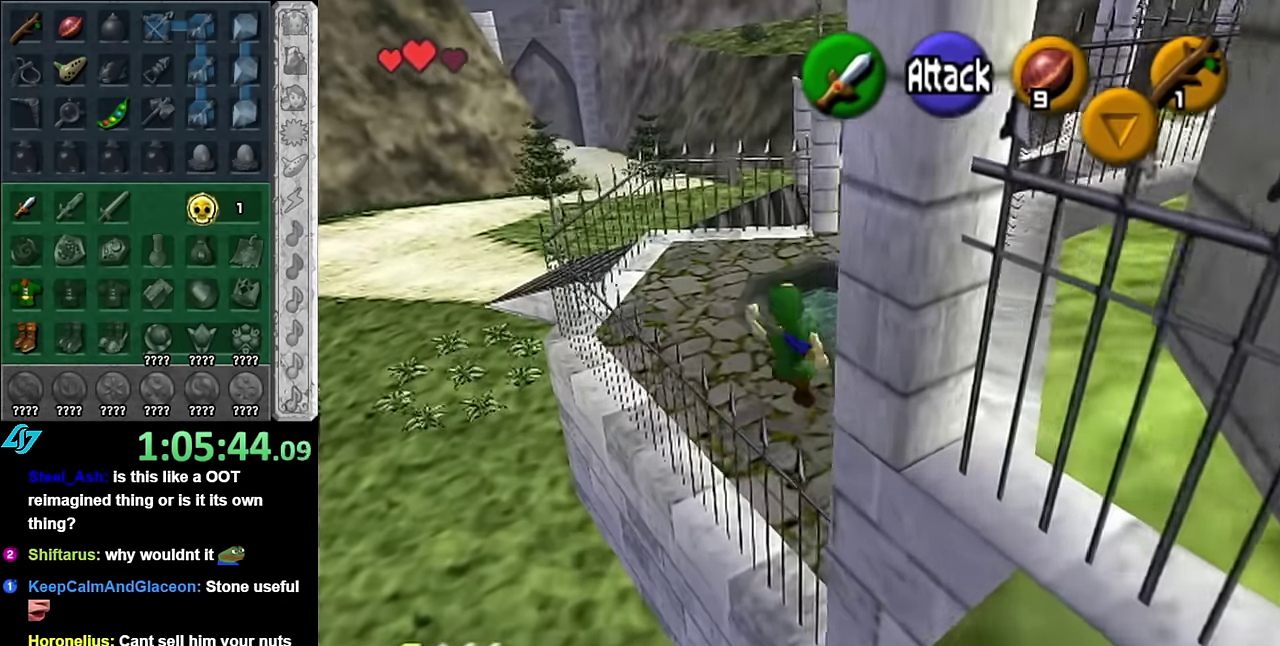
{"buttons": ["A", "B"], "left_stick": "up", "right_stick": "center", "events": []}
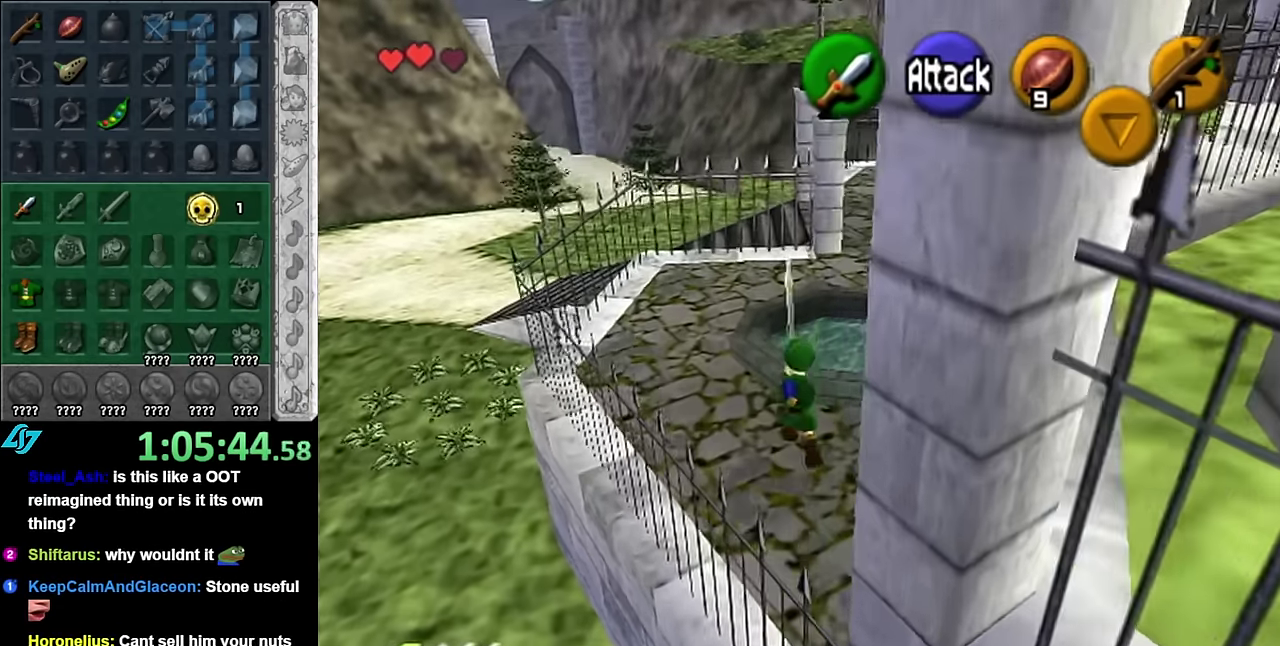
{"buttons": [], "left_stick": "up", "right_stick": "center", "events": [[133, "B", "up"], [167, "A", "up"]]}
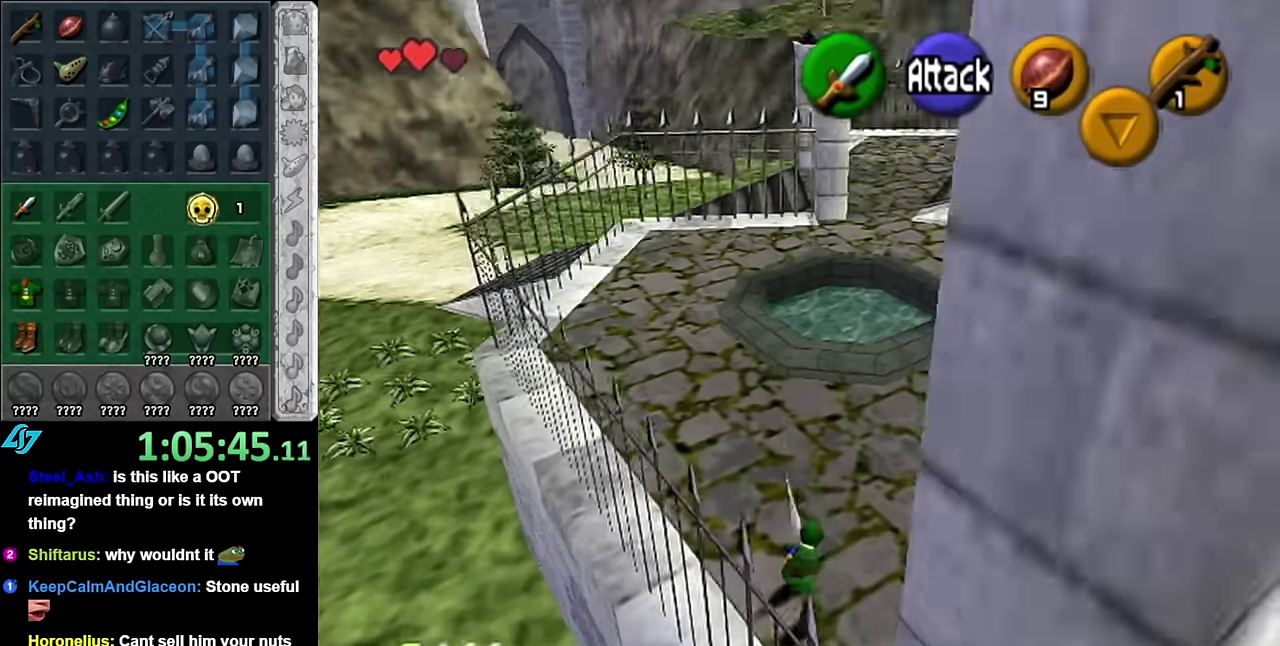
{"buttons": [], "left_stick": "up", "right_stick": "center", "events": [[383, "A", "down"], [483, "A", "up"]]}
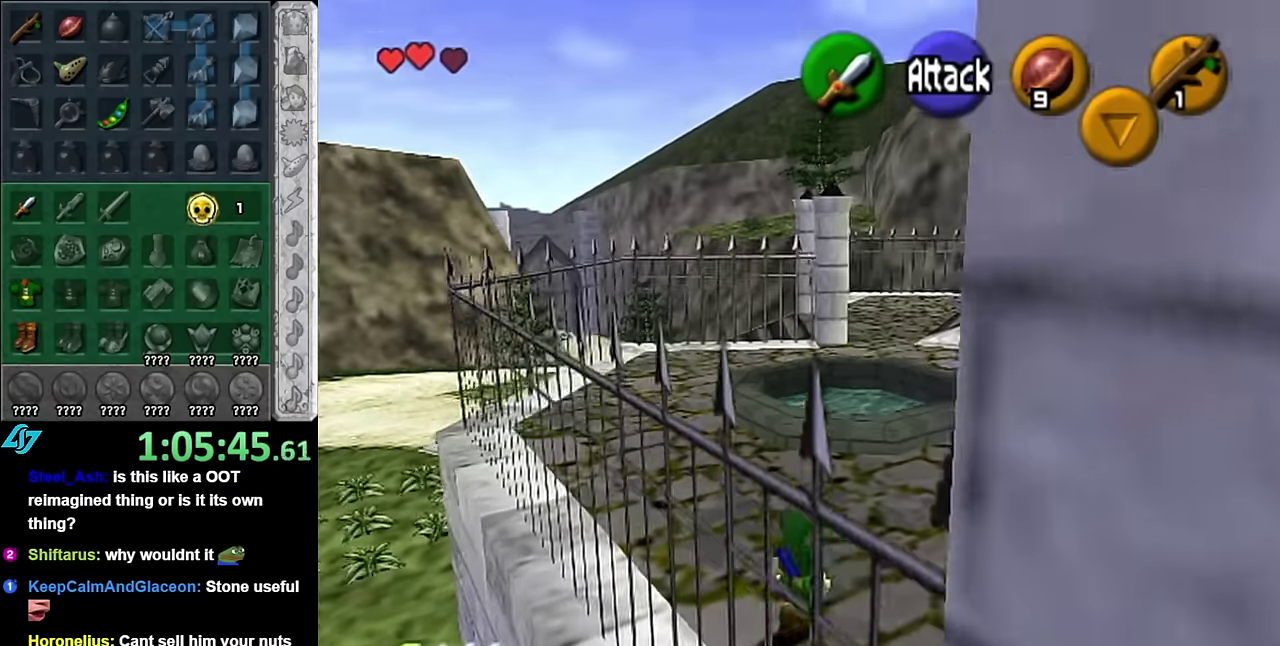
{"buttons": [], "left_stick": "up", "right_stick": "center", "events": [[50, "A", "down"], [200, "A", "up"]]}
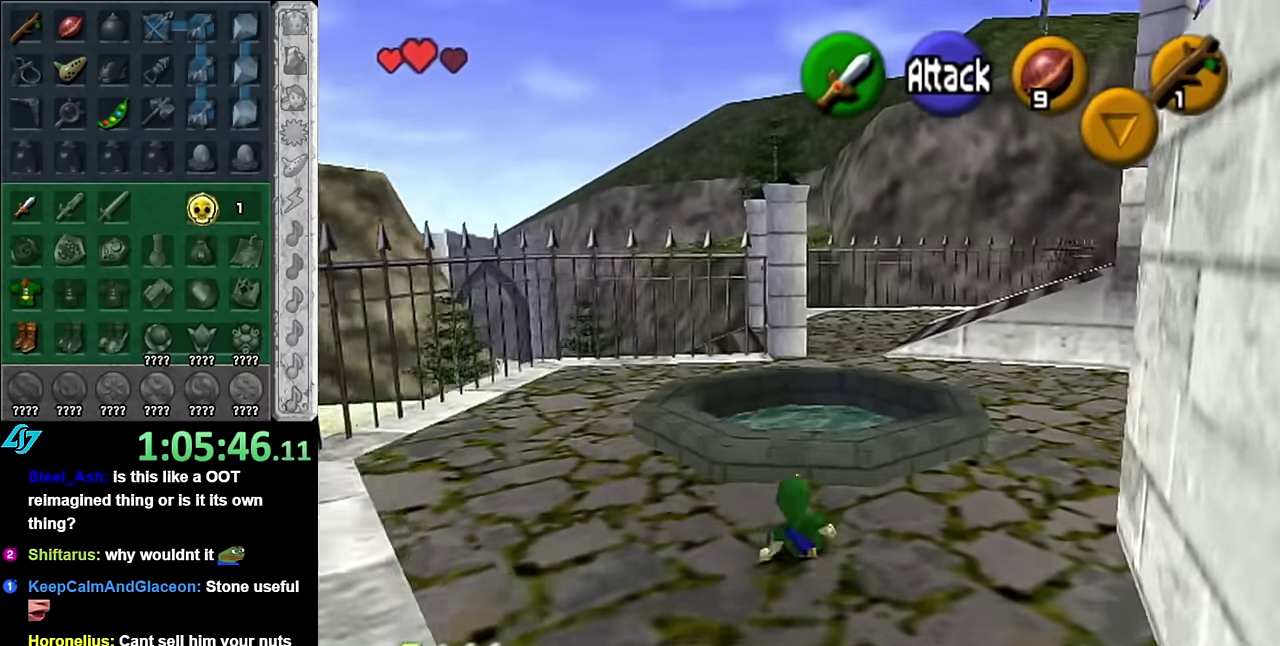
{"buttons": [], "left_stick": "up", "right_stick": "center", "events": []}
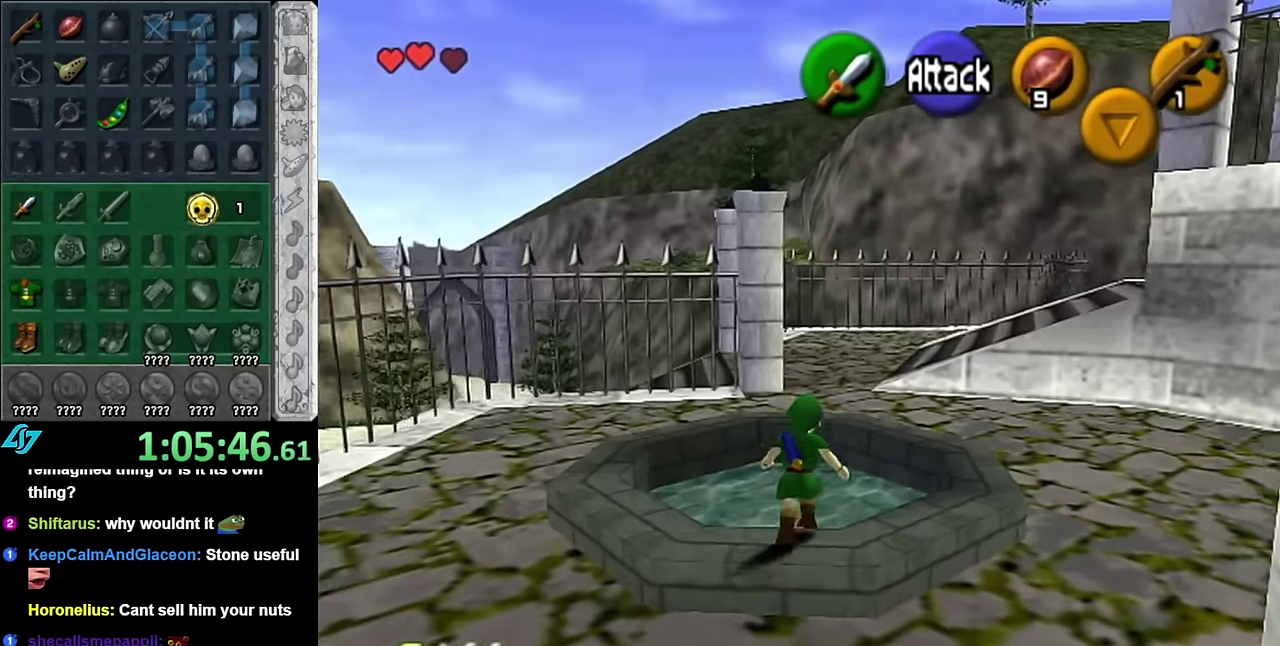
{"buttons": [], "left_stick": "up", "right_stick": "center", "events": []}
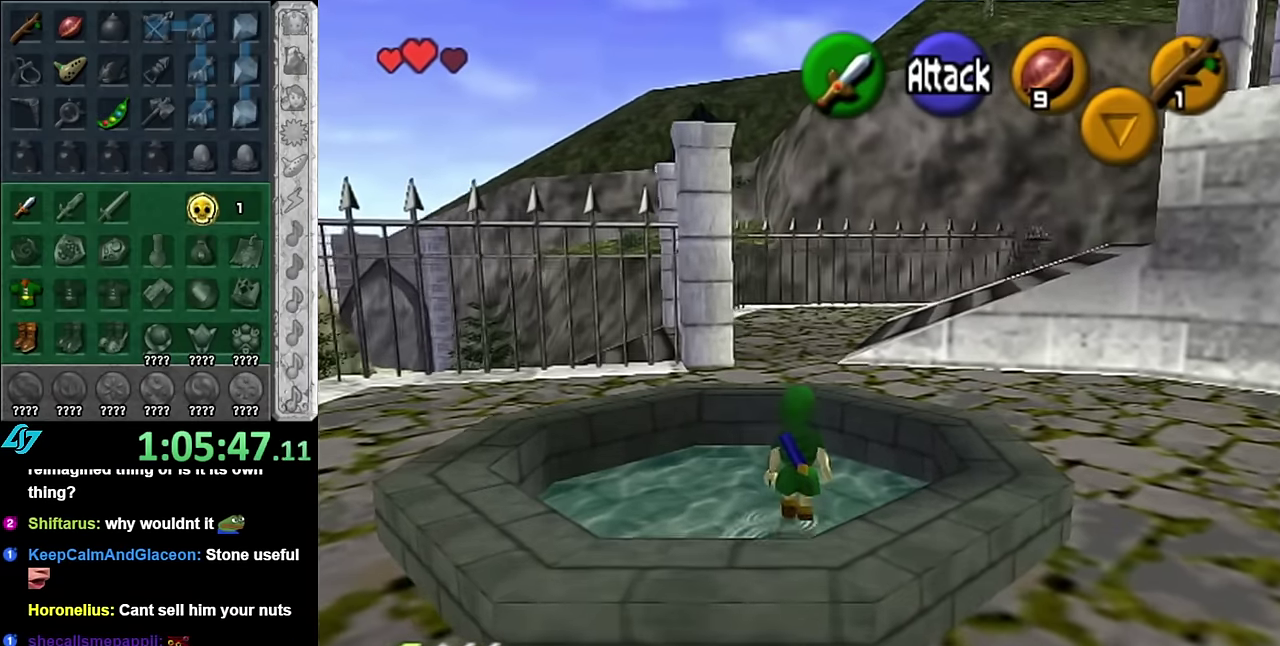
{"buttons": [], "left_stick": "up", "right_stick": "center", "events": []}
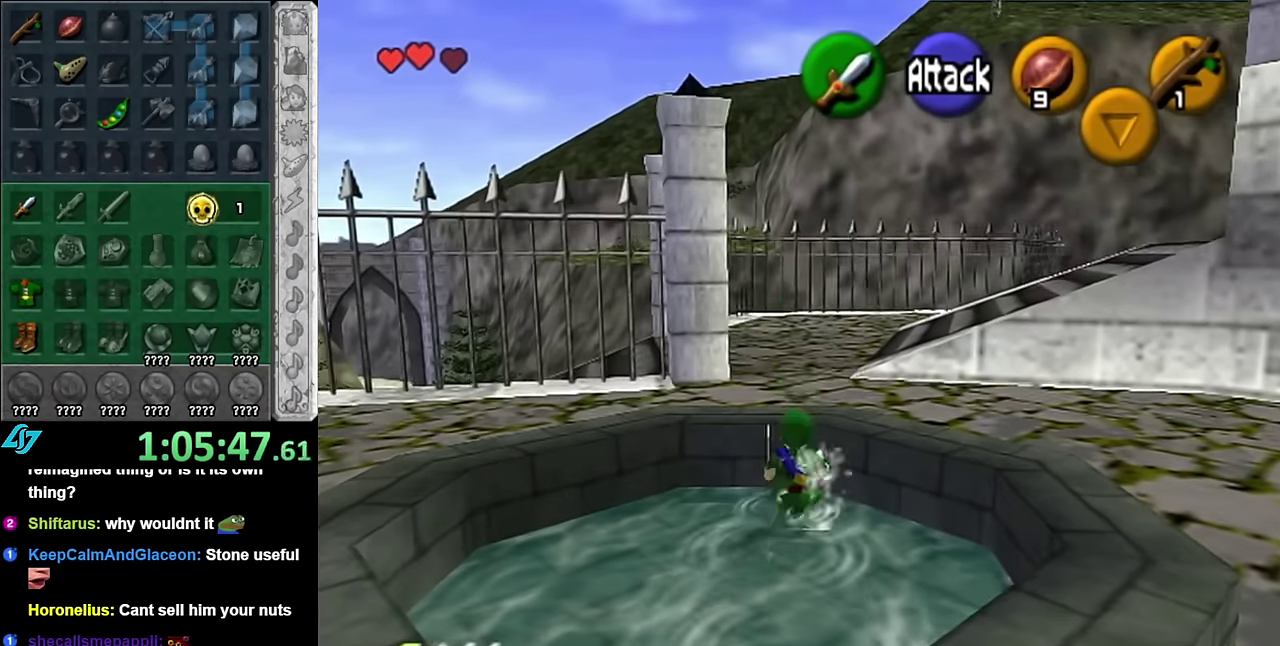
{"buttons": [], "left_stick": "up", "right_stick": "center", "events": []}